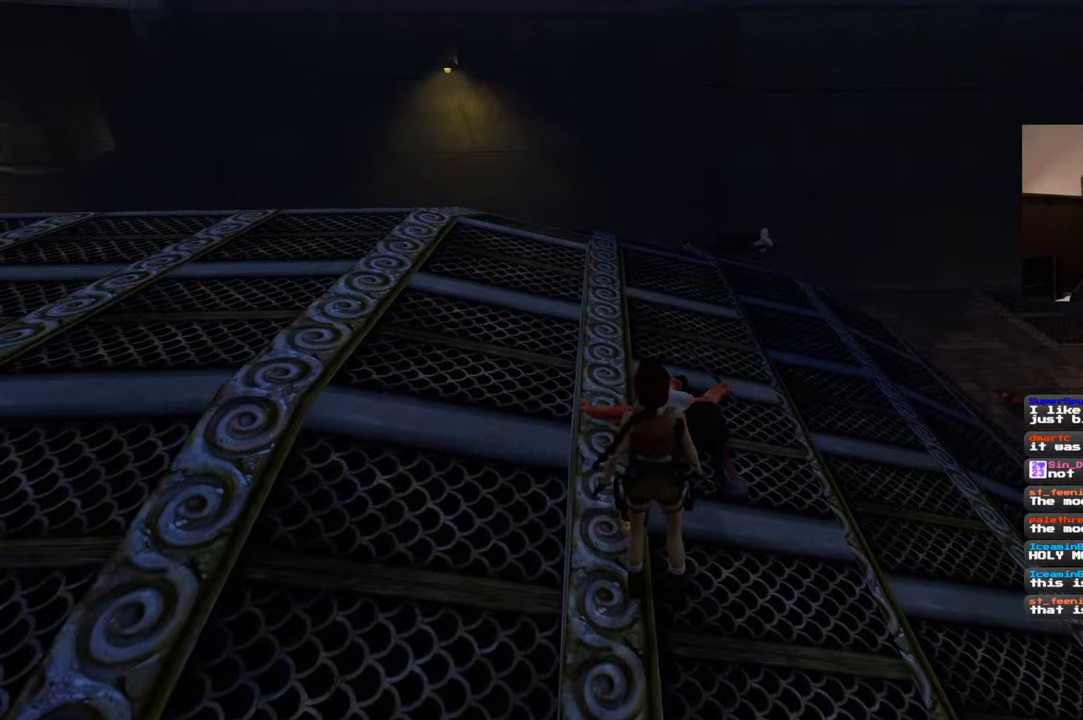
Gameplay with a controller (PlayStation layout); each line is a JSON object with the inputs held at the frame after it. "events" lists button and stick changes between this image and that frame as [ms after this image, input, new state], when the widget could be followed in between. Not read: L2 L3 R3.
{"buttons": ["CROSS"], "left_stick": "center", "right_stick": "center", "events": [[100, "CROSS", "down"]]}
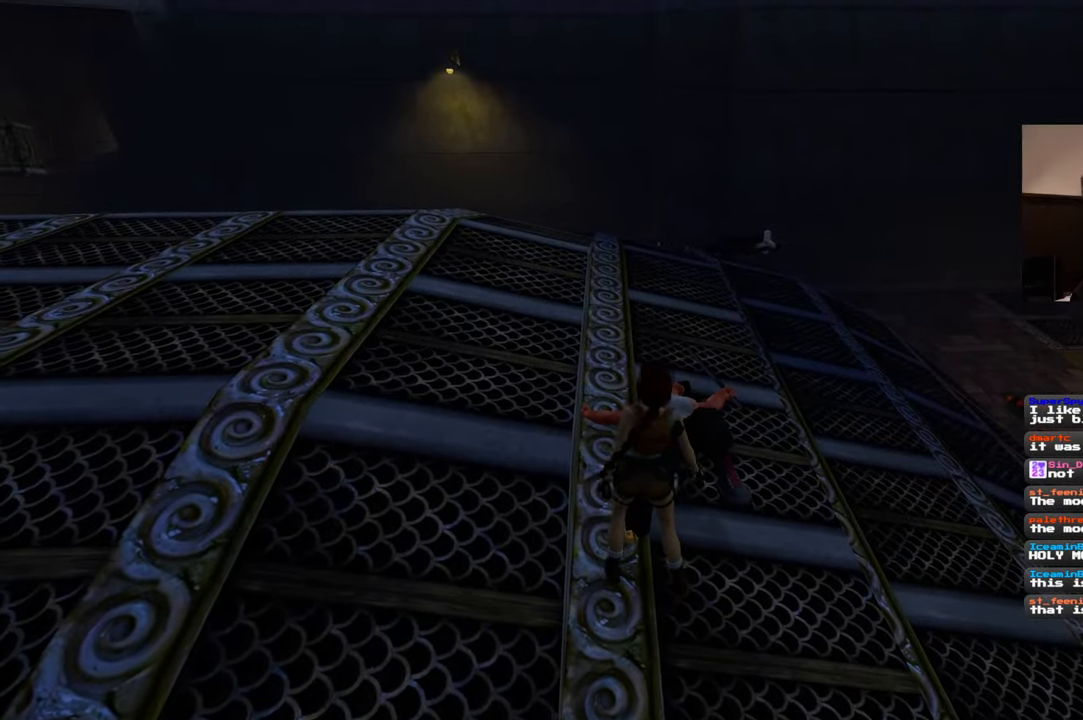
{"buttons": ["CROSS"], "left_stick": "center", "right_stick": "center", "events": []}
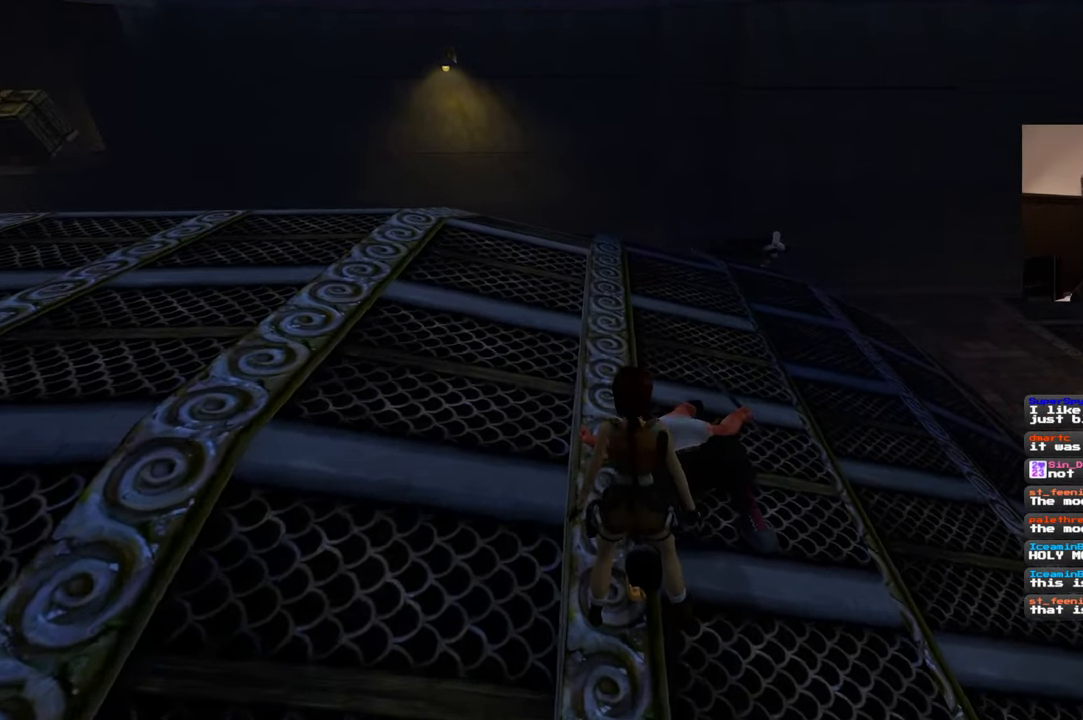
{"buttons": [], "left_stick": "center", "right_stick": "center", "events": [[350, "CROSS", "up"]]}
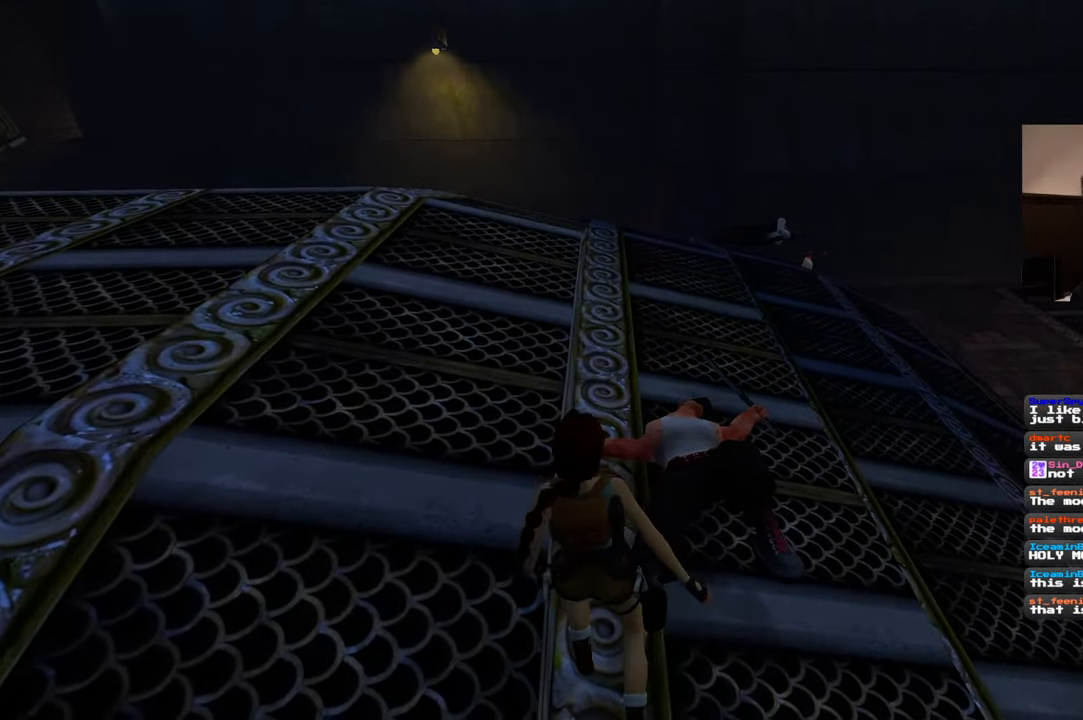
{"buttons": [], "left_stick": "center", "right_stick": "center", "events": [[217, "left_stick", "left"], [217, "right_stick", "right"], [417, "left_stick", "center"], [484, "right_stick", "center"]]}
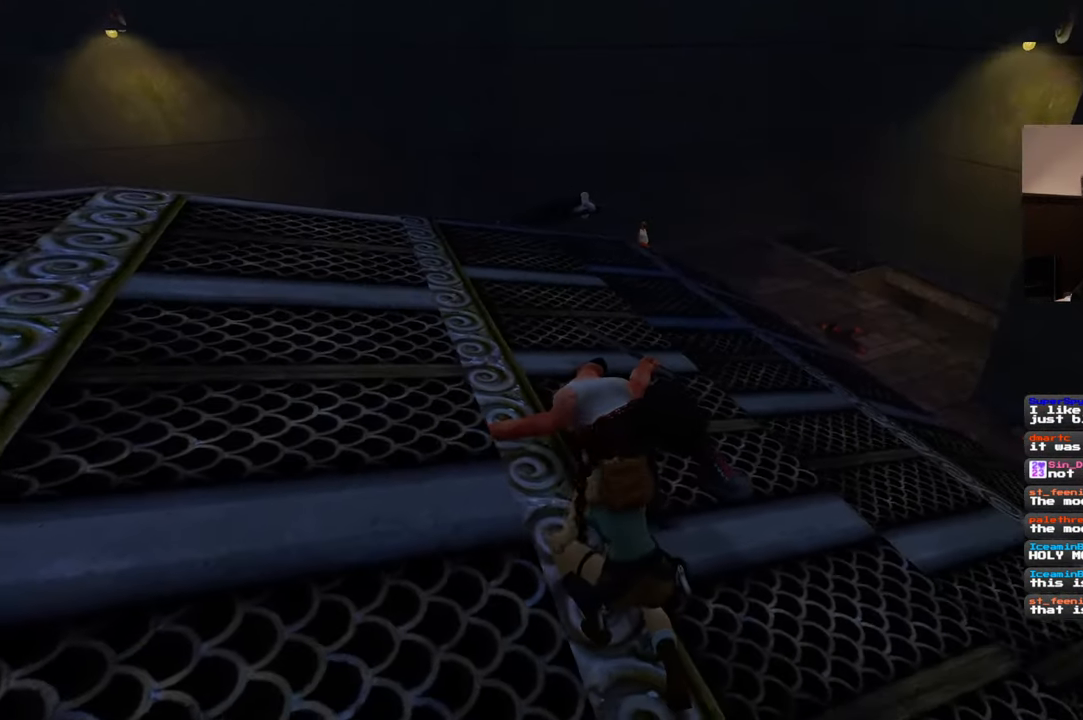
{"buttons": [], "left_stick": "down-left", "right_stick": "center", "events": [[450, "left_stick", "down-left"]]}
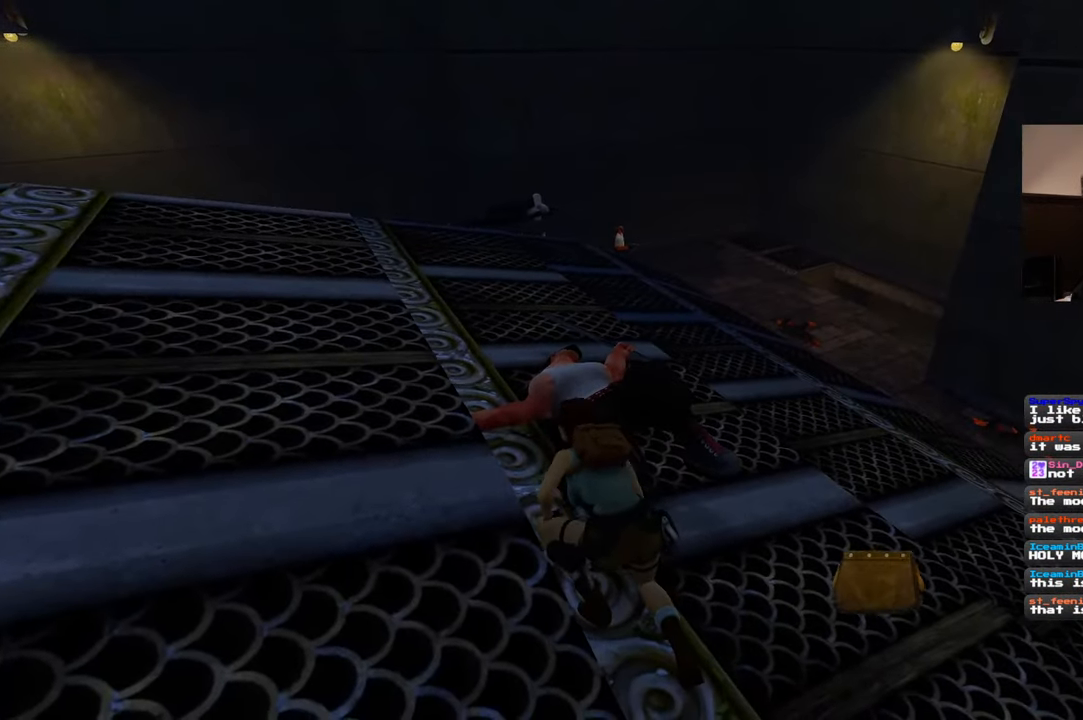
{"buttons": [], "left_stick": "down", "right_stick": "left", "events": [[17, "right_stick", "right"], [200, "right_stick", "center"], [334, "left_stick", "down"], [467, "right_stick", "left"]]}
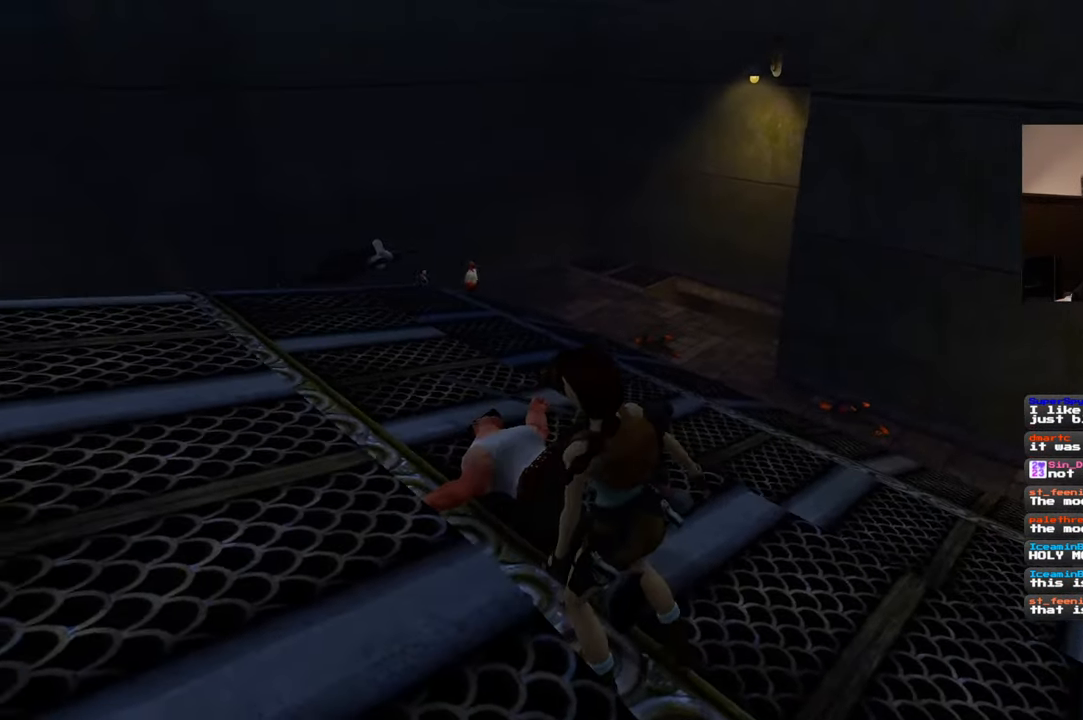
{"buttons": [], "left_stick": "down-left", "right_stick": "down-right", "events": [[17, "left_stick", "down-left"], [50, "right_stick", "center"], [334, "right_stick", "down-right"]]}
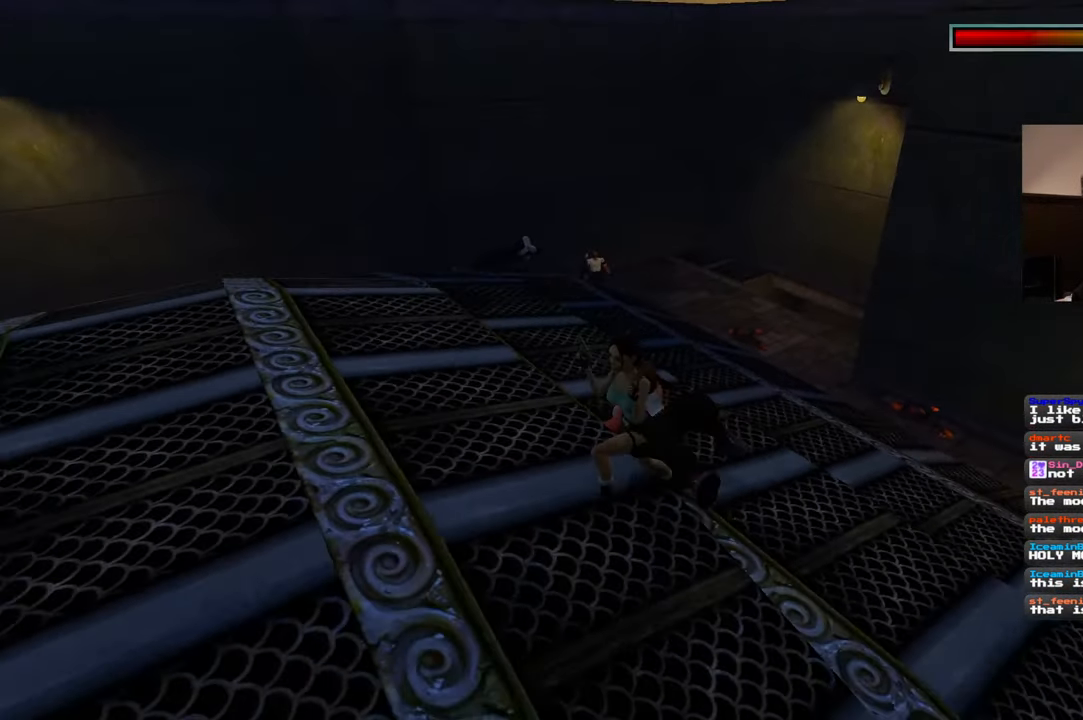
{"buttons": [], "left_stick": "down", "right_stick": "center", "events": [[167, "right_stick", "center"], [334, "left_stick", "down"]]}
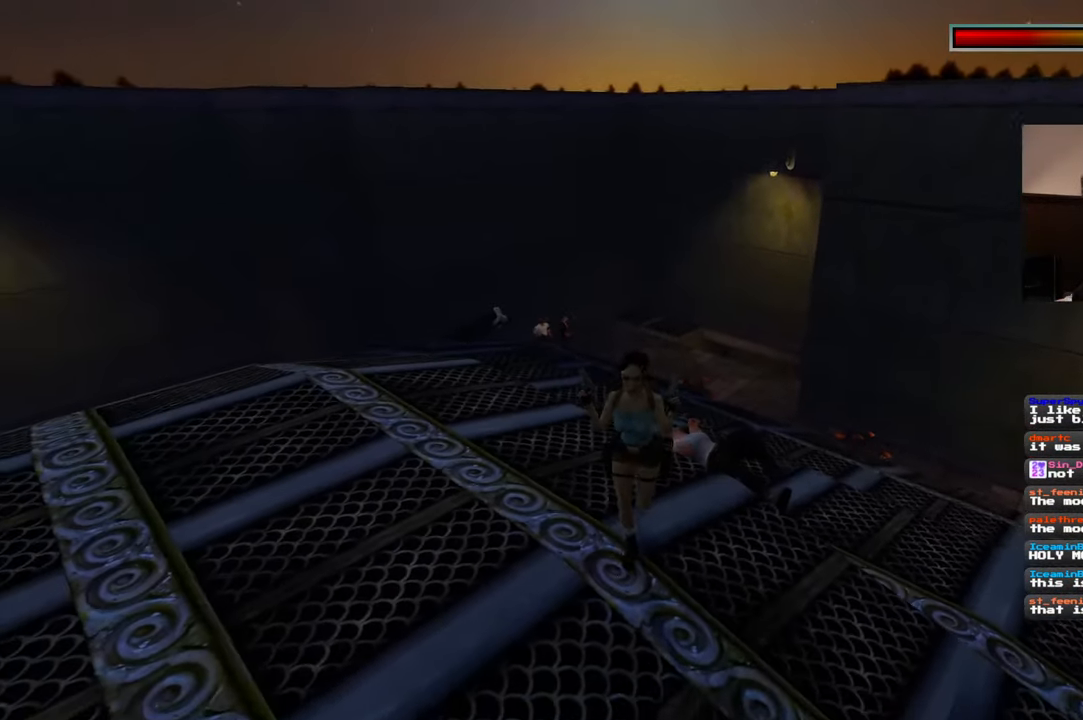
{"buttons": [], "left_stick": "up-left", "right_stick": "center", "events": [[17, "SQUARE", "down"], [117, "left_stick", "down-left"], [217, "SQUARE", "up"], [250, "left_stick", "left"], [384, "left_stick", "up-left"]]}
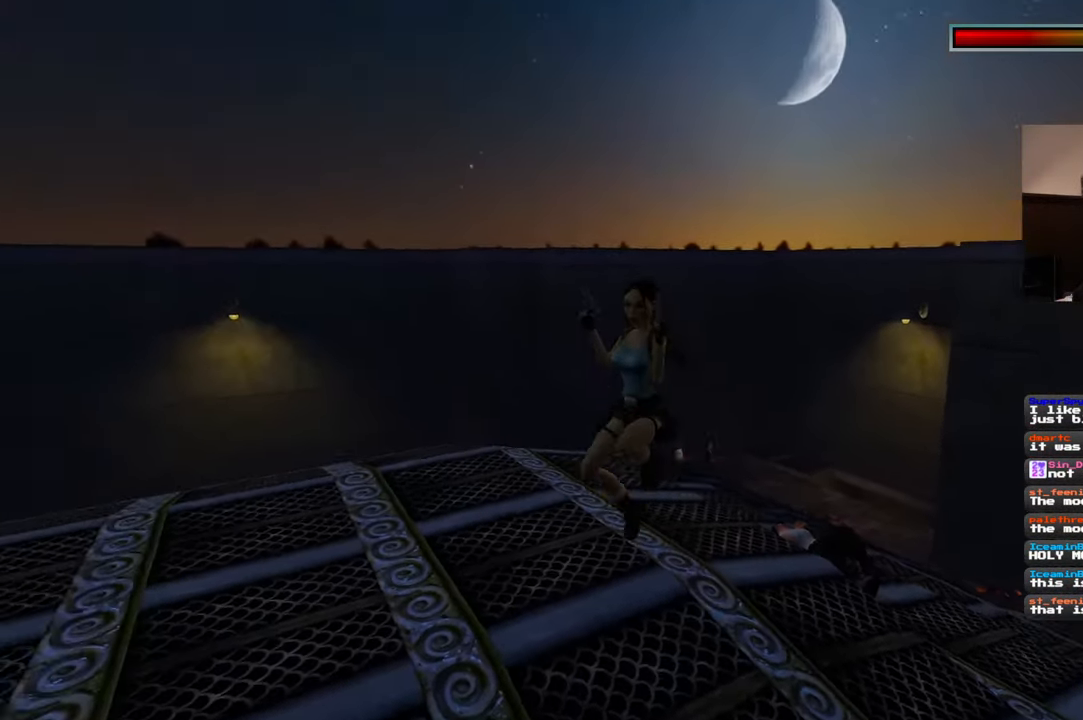
{"buttons": [], "left_stick": "up", "right_stick": "down-left", "events": [[150, "left_stick", "up"], [167, "right_stick", "down"], [417, "right_stick", "down-left"]]}
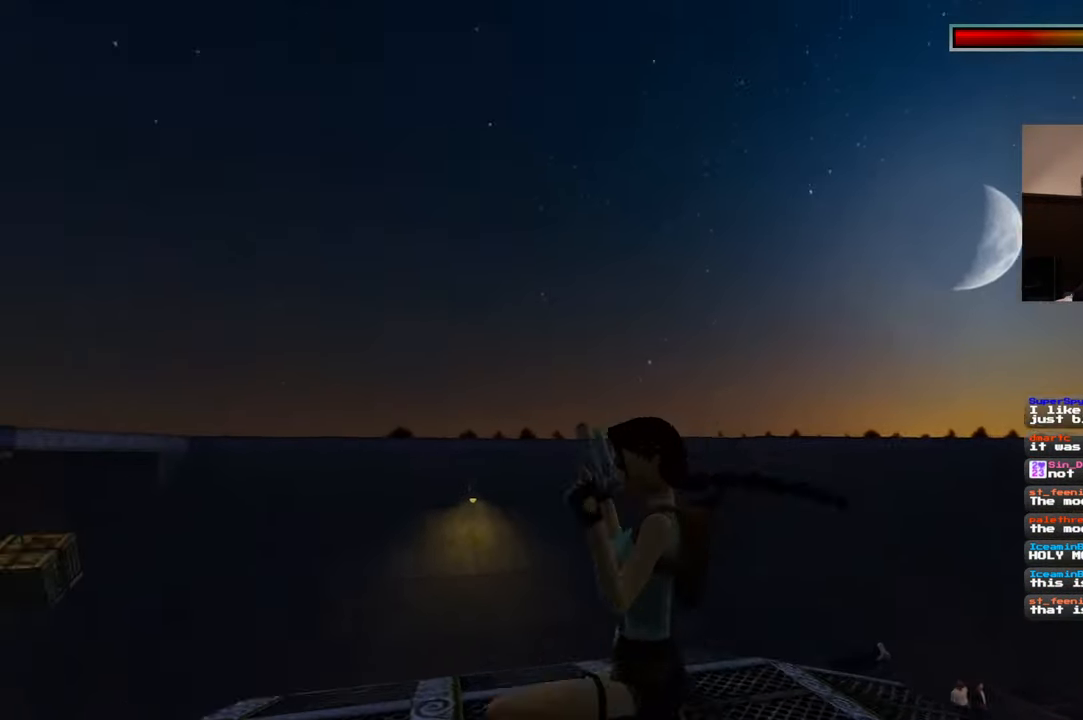
{"buttons": [], "left_stick": "up-right", "right_stick": "center", "events": [[17, "left_stick", "up-right"], [134, "right_stick", "down"], [417, "right_stick", "center"]]}
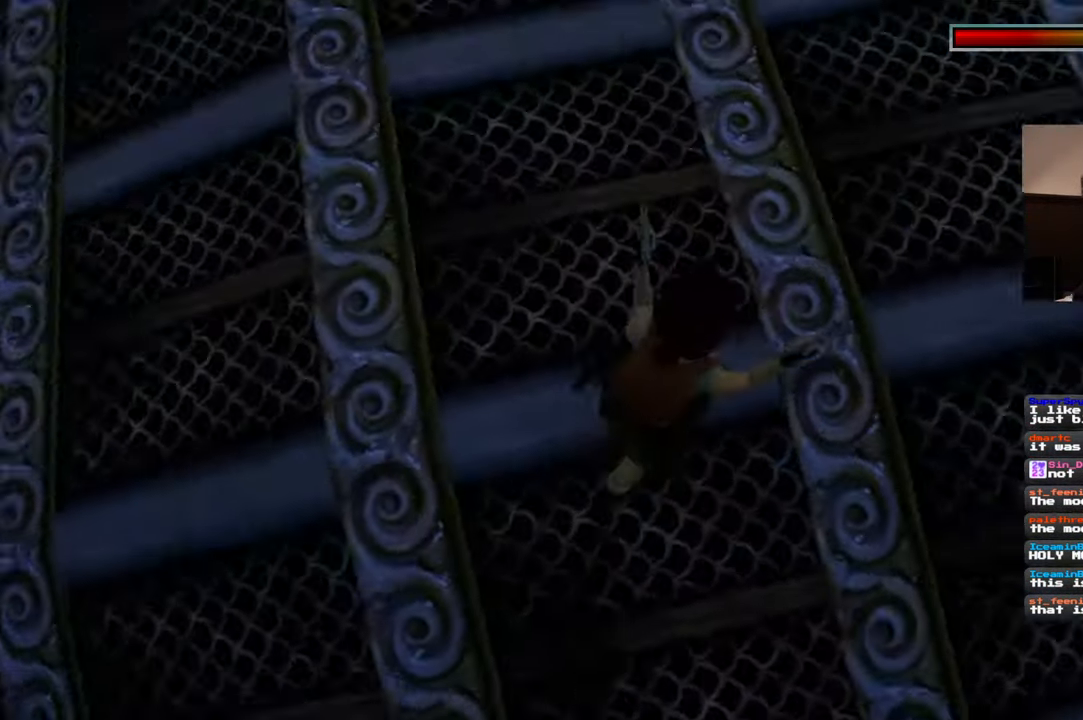
{"buttons": [], "left_stick": "up", "right_stick": "center", "events": [[17, "right_stick", "up-right"], [134, "left_stick", "up"], [267, "right_stick", "center"]]}
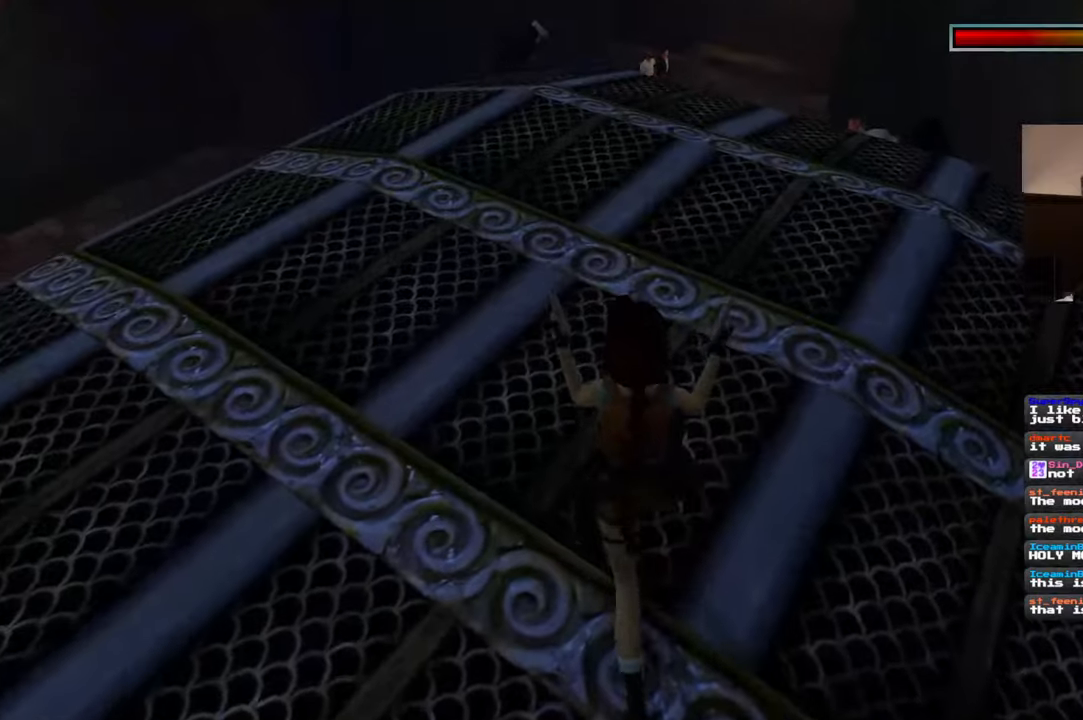
{"buttons": [], "left_stick": "up", "right_stick": "center", "events": [[34, "right_stick", "up"], [134, "right_stick", "center"]]}
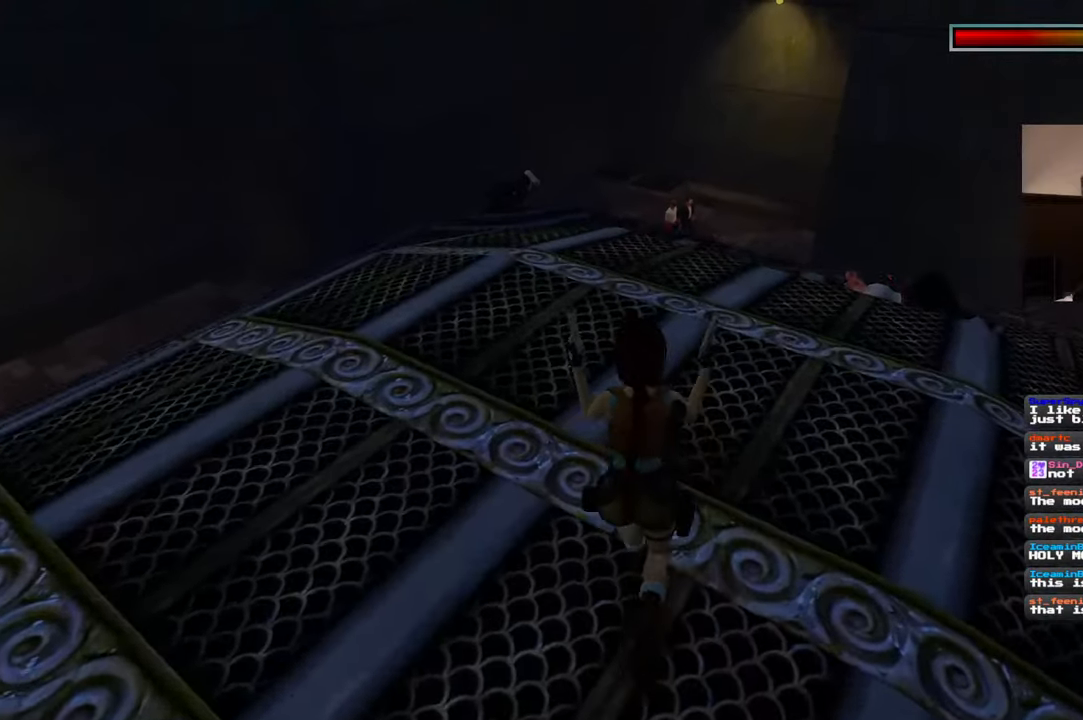
{"buttons": [], "left_stick": "left", "right_stick": "center", "events": [[67, "left_stick", "up-left"], [67, "right_stick", "right"], [234, "right_stick", "center"], [367, "left_stick", "left"]]}
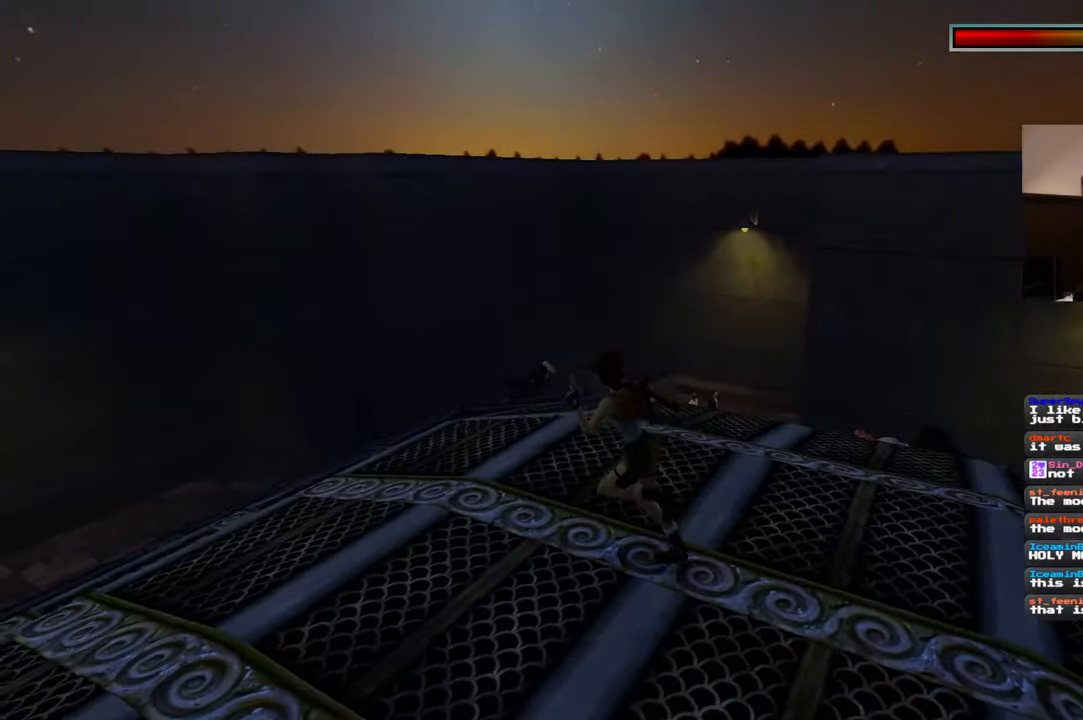
{"buttons": [], "left_stick": "left", "right_stick": "center", "events": [[84, "right_stick", "down-right"], [367, "right_stick", "center"]]}
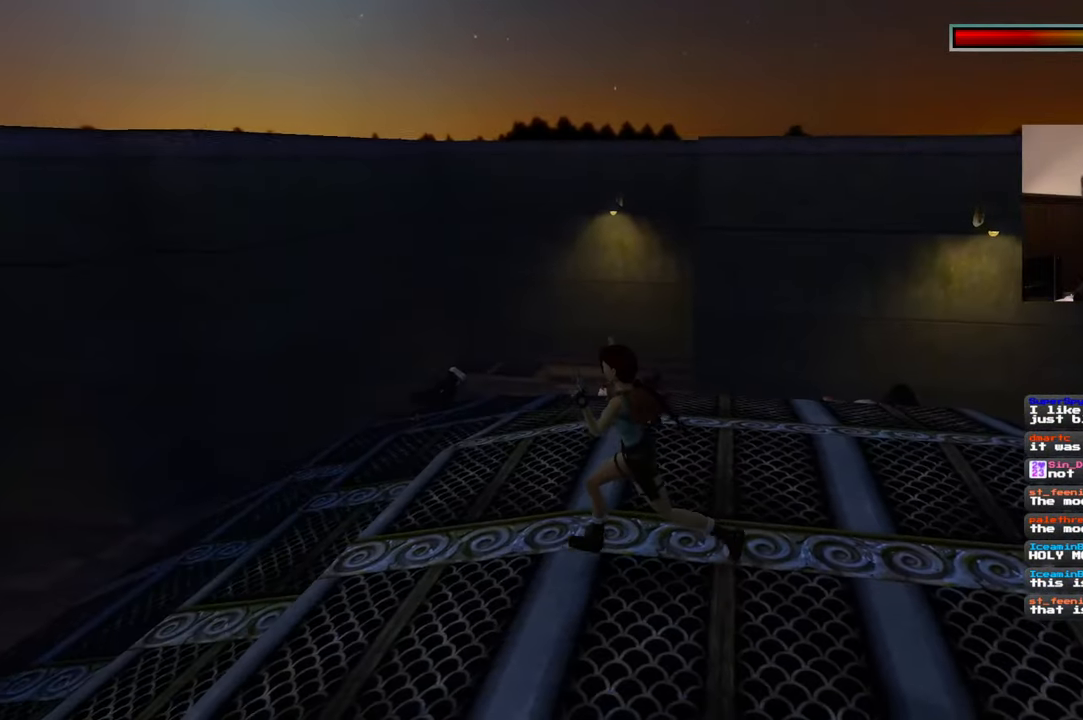
{"buttons": [], "left_stick": "left", "right_stick": "center", "events": [[300, "right_stick", "down-right"], [484, "right_stick", "center"]]}
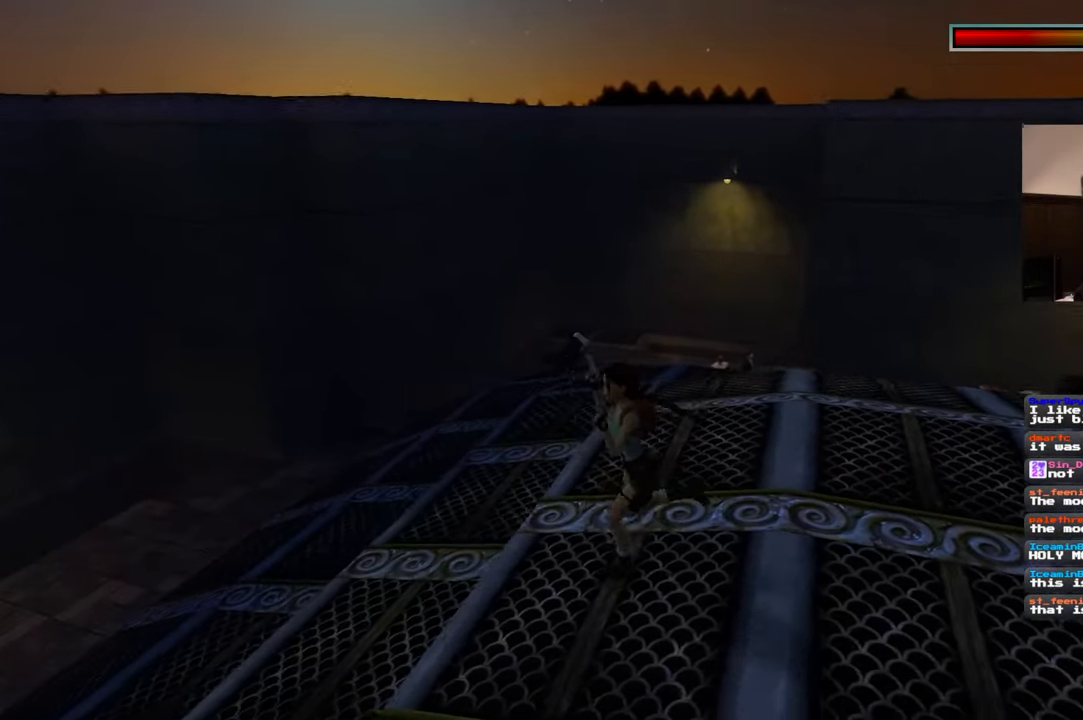
{"buttons": [], "left_stick": "down-left", "right_stick": "center", "events": [[184, "right_stick", "down-right"], [450, "right_stick", "center"], [500, "left_stick", "down-left"]]}
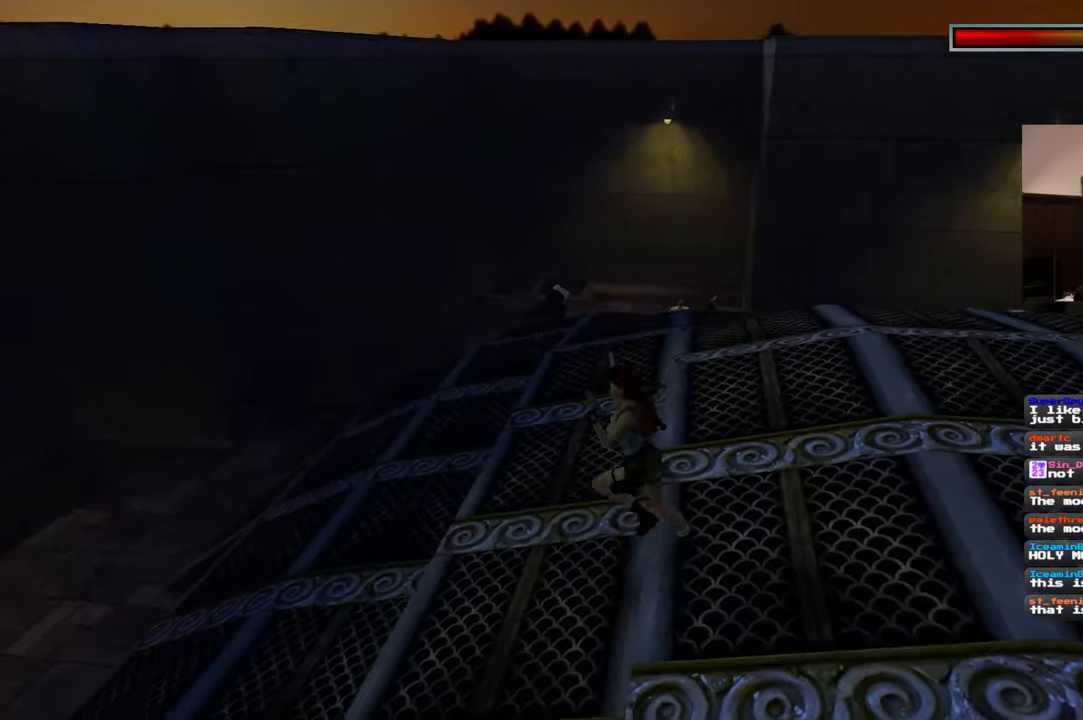
{"buttons": [], "left_stick": "up-left", "right_stick": "center", "events": [[500, "left_stick", "up-left"]]}
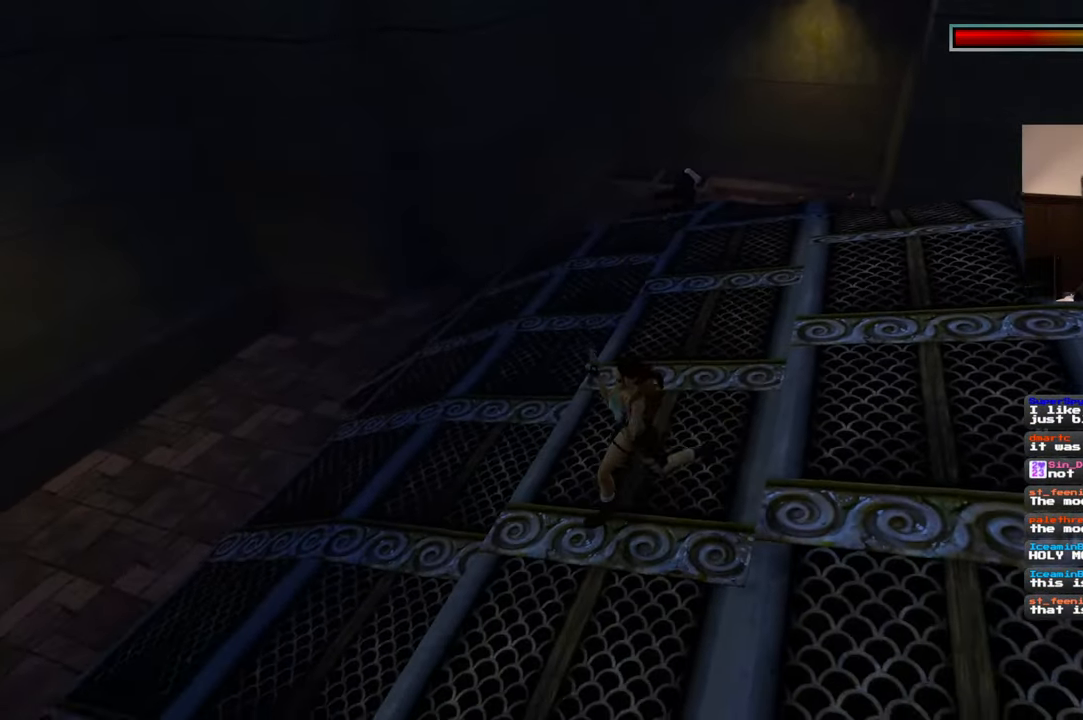
{"buttons": [], "left_stick": "up", "right_stick": "center", "events": [[34, "right_stick", "down-right"], [184, "left_stick", "up"], [234, "right_stick", "center"]]}